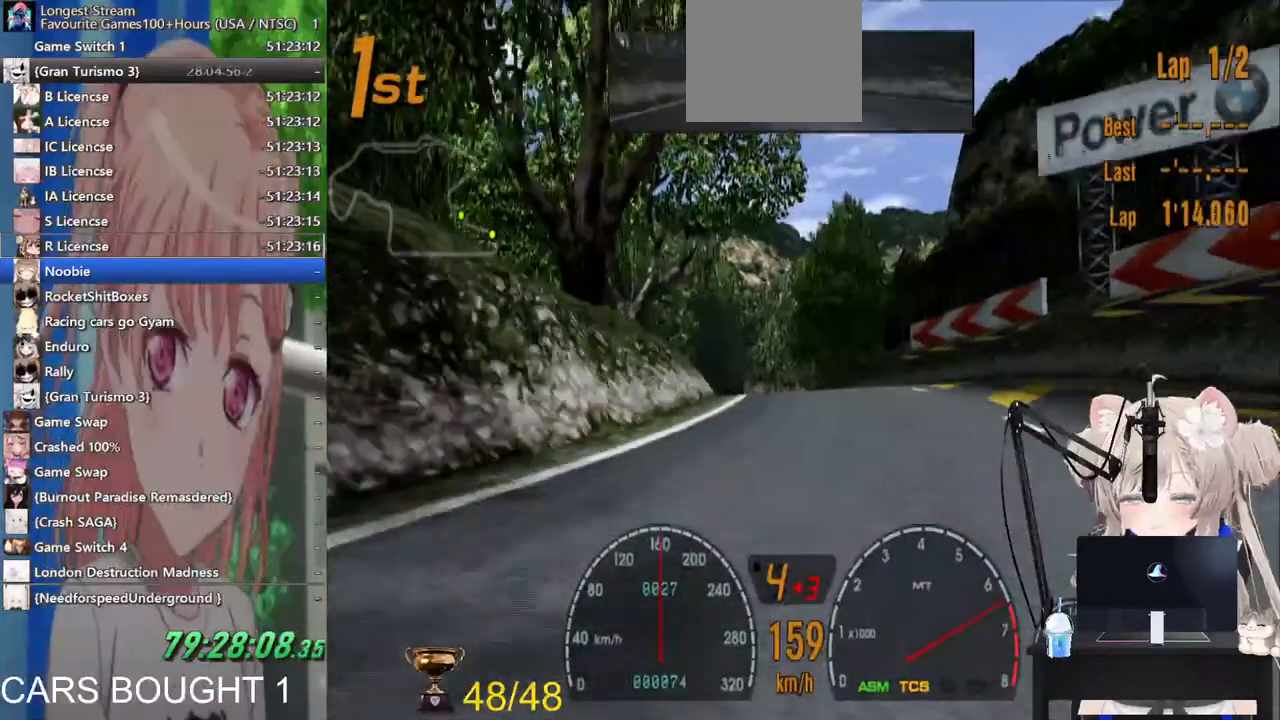
Gameplay with a controller (PlayStation layout); each line is a JSON object with the inputs held at the frame after it. "events" lists button and stick changes between this image and that frame as [ms after this image, input, new state], when the widget could be followed in between. Not read: R2.
{"buttons": [], "left_stick": "down-left", "right_stick": "center", "events": [[133, "left_stick", "down-left"]]}
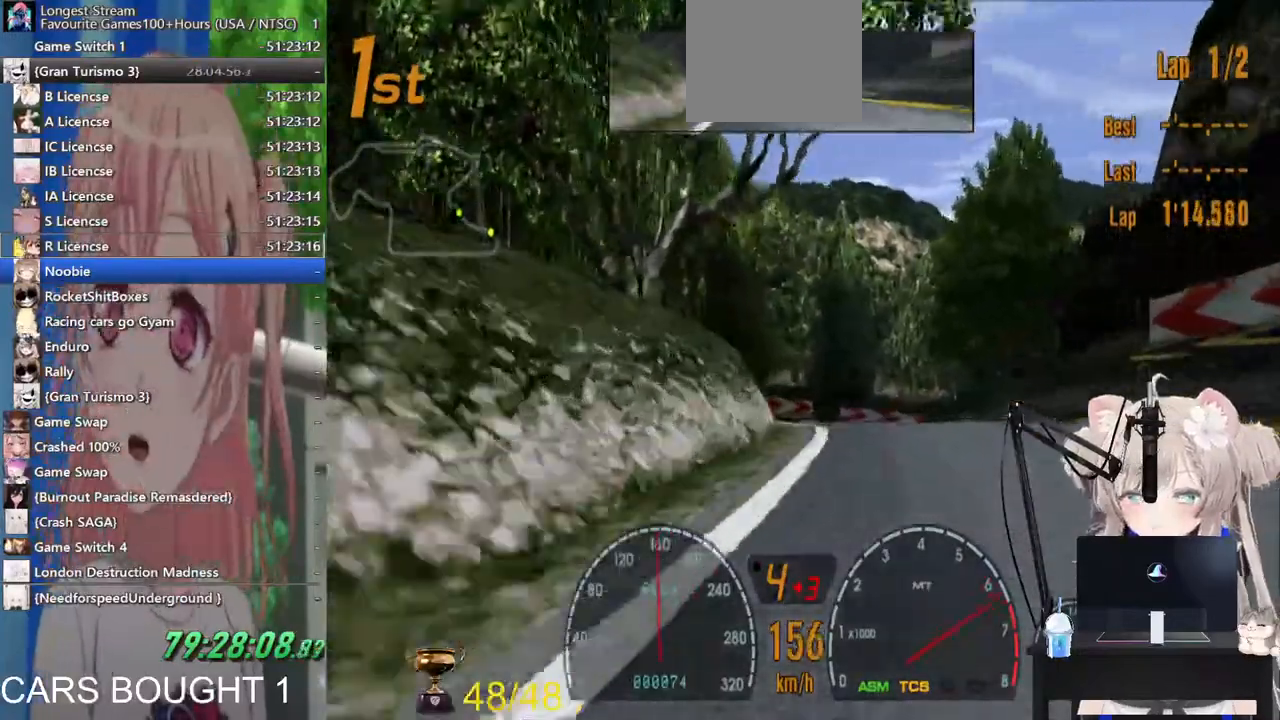
{"buttons": [], "left_stick": "right", "right_stick": "center"}
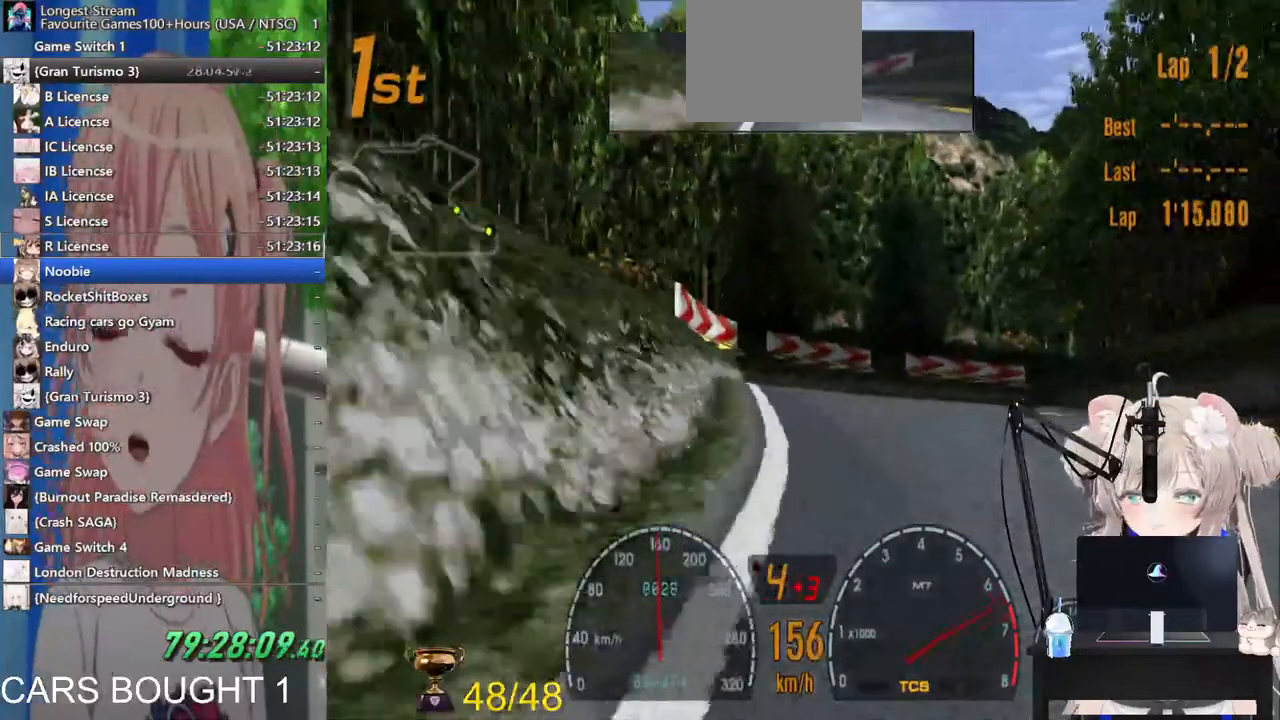
{"buttons": ["SQUARE", "L2"], "left_stick": "center", "right_stick": "center"}
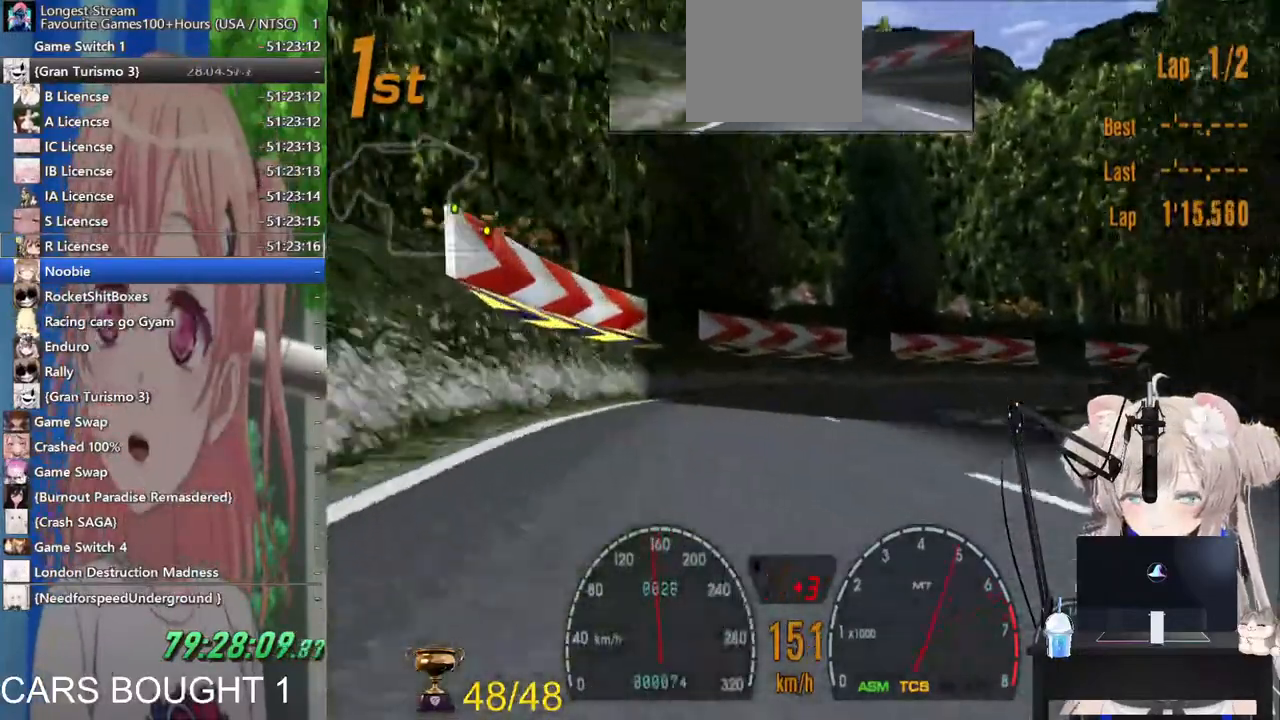
{"buttons": ["L2"], "left_stick": "right", "right_stick": "center"}
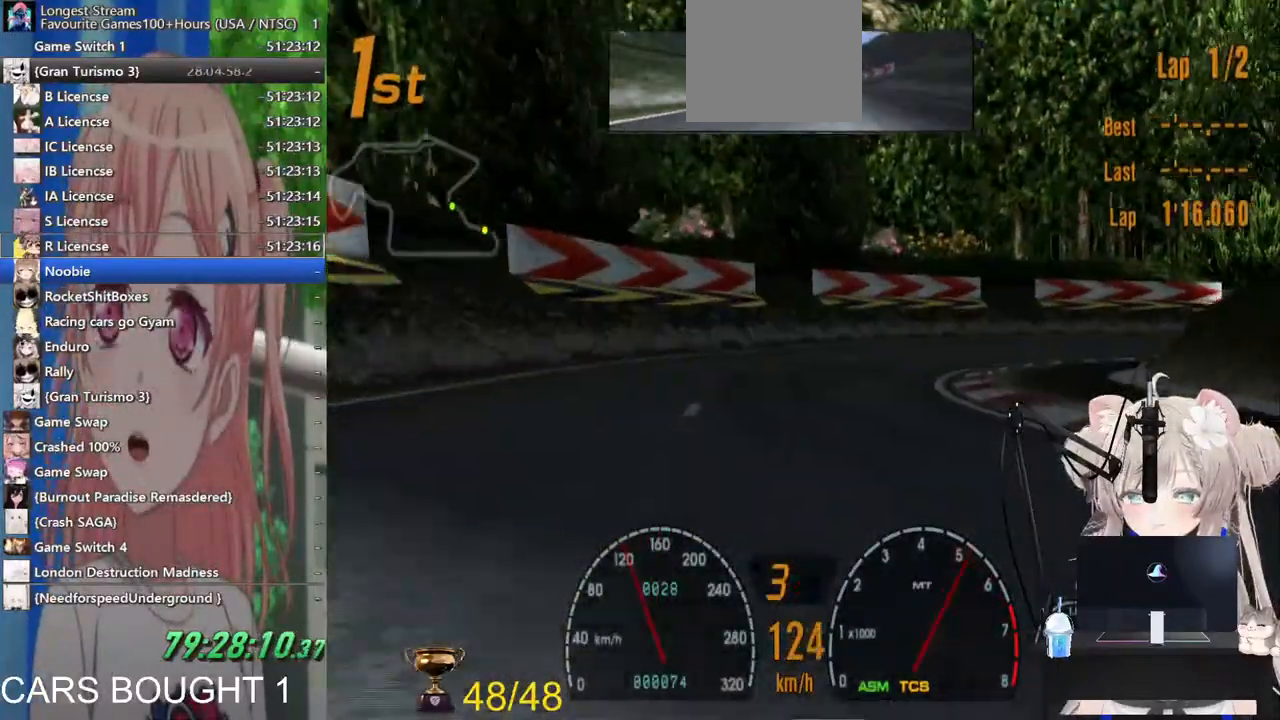
{"buttons": [], "left_stick": "right", "right_stick": "center", "events": [[217, "L2", "up"]]}
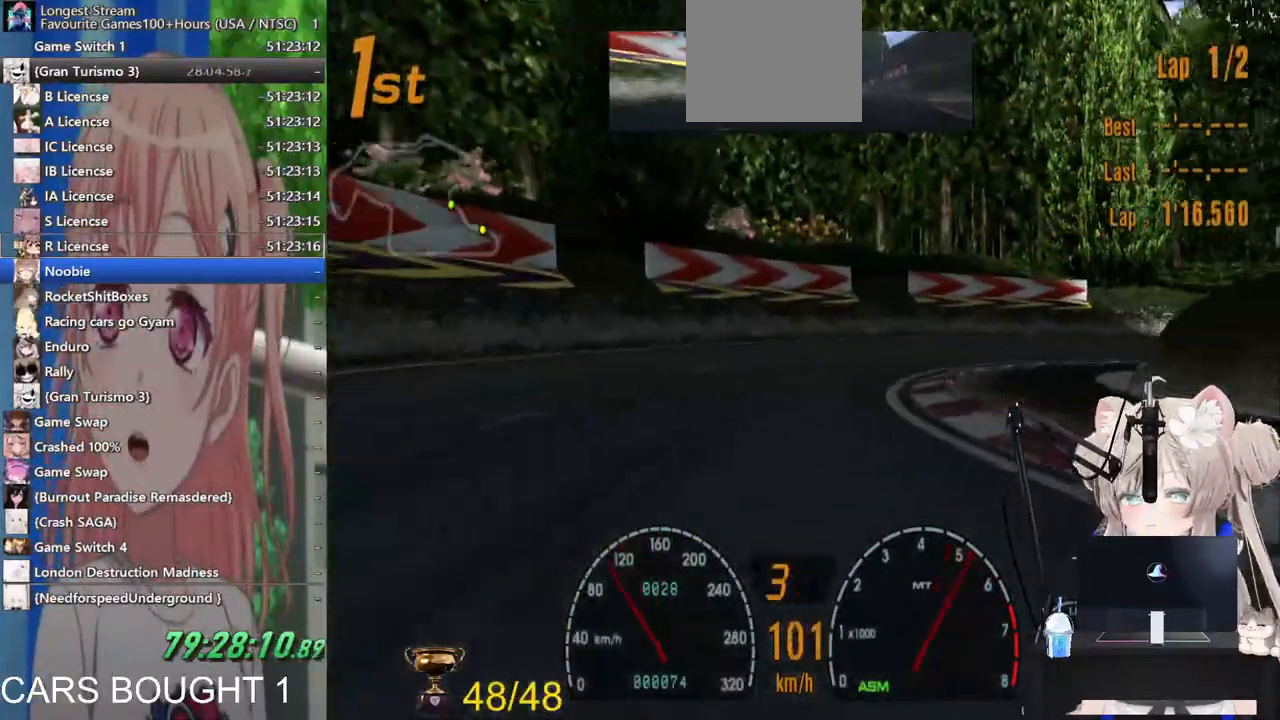
{"buttons": [], "left_stick": "right", "right_stick": "center", "events": []}
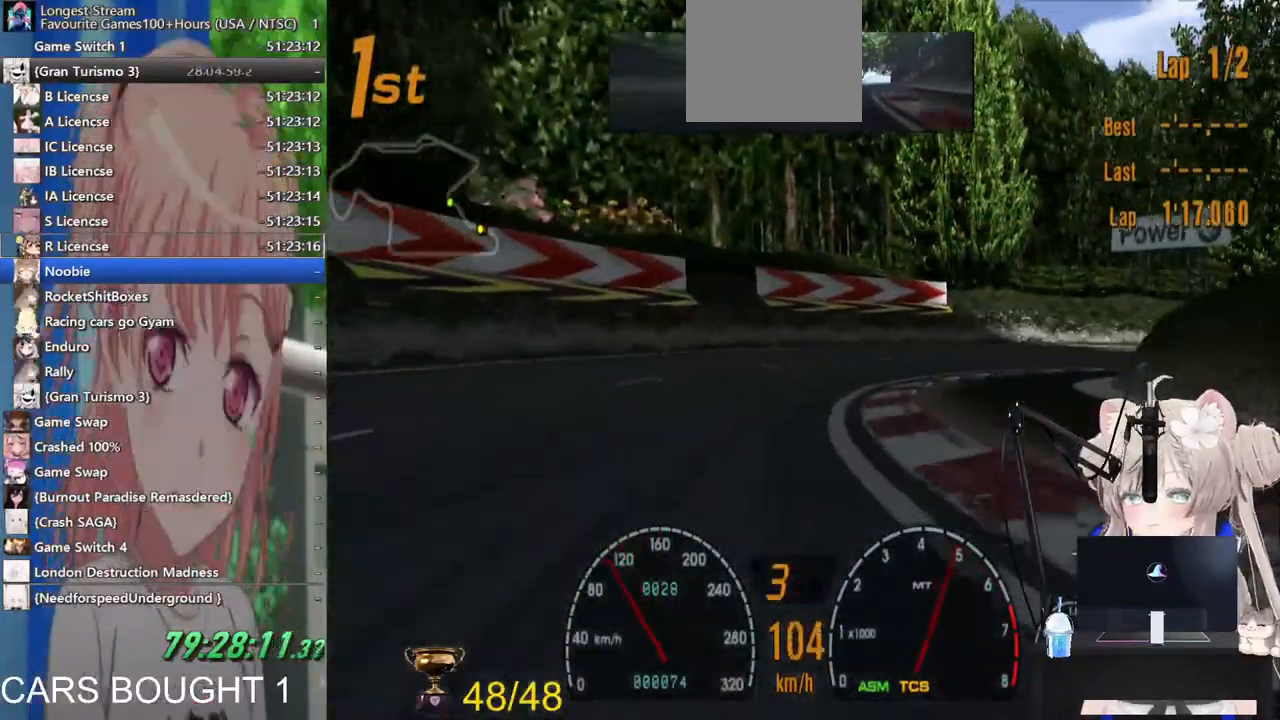
{"buttons": [], "left_stick": "right", "right_stick": "center", "events": []}
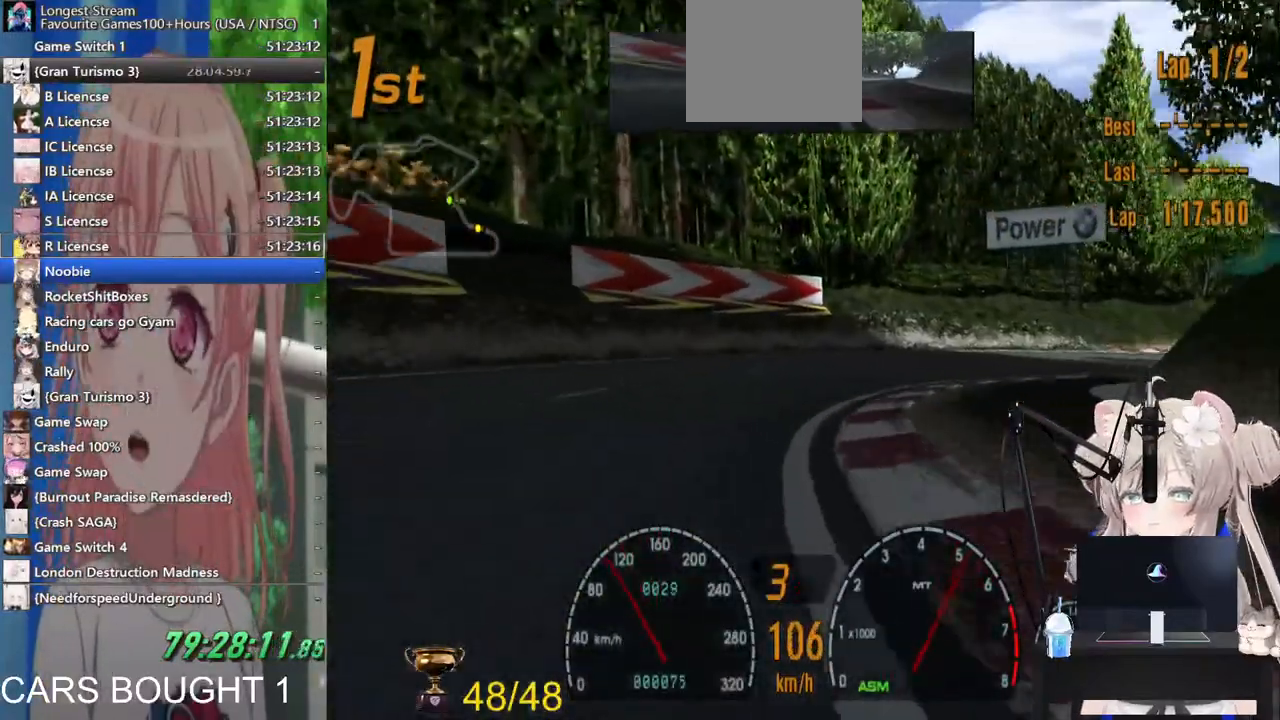
{"buttons": [], "left_stick": "right", "right_stick": "center", "events": []}
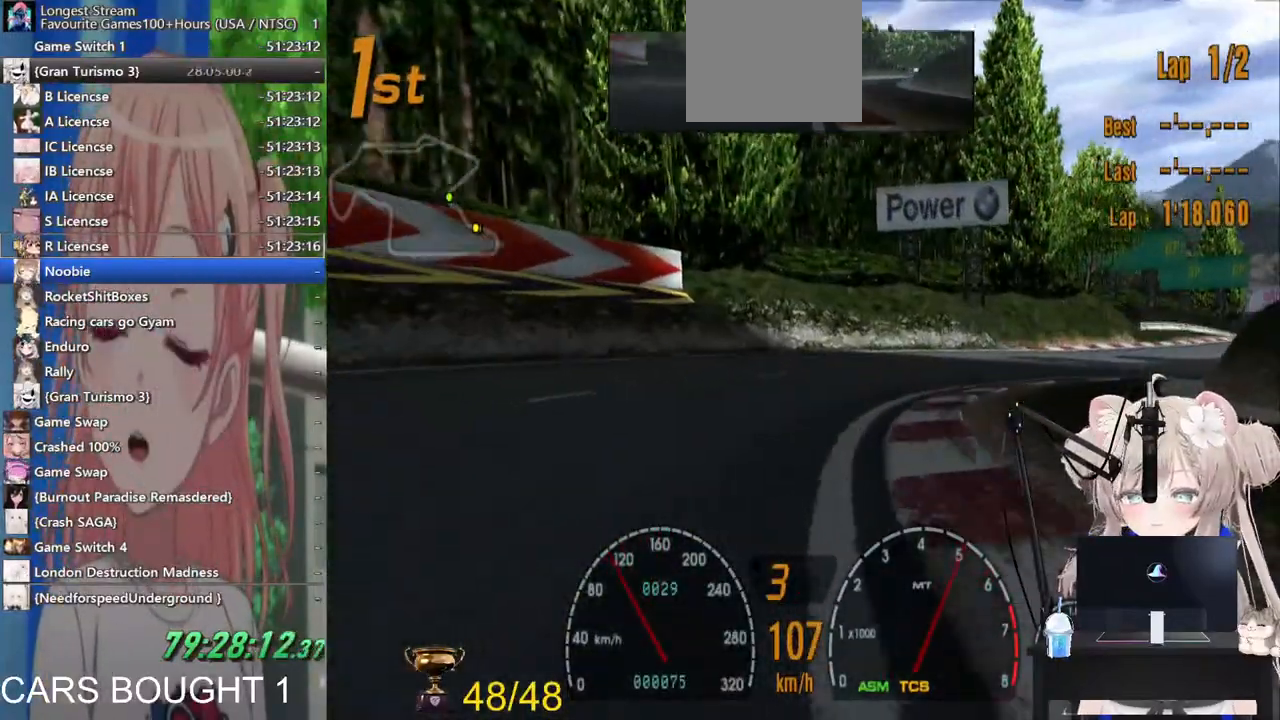
{"buttons": [], "left_stick": "right", "right_stick": "center", "events": []}
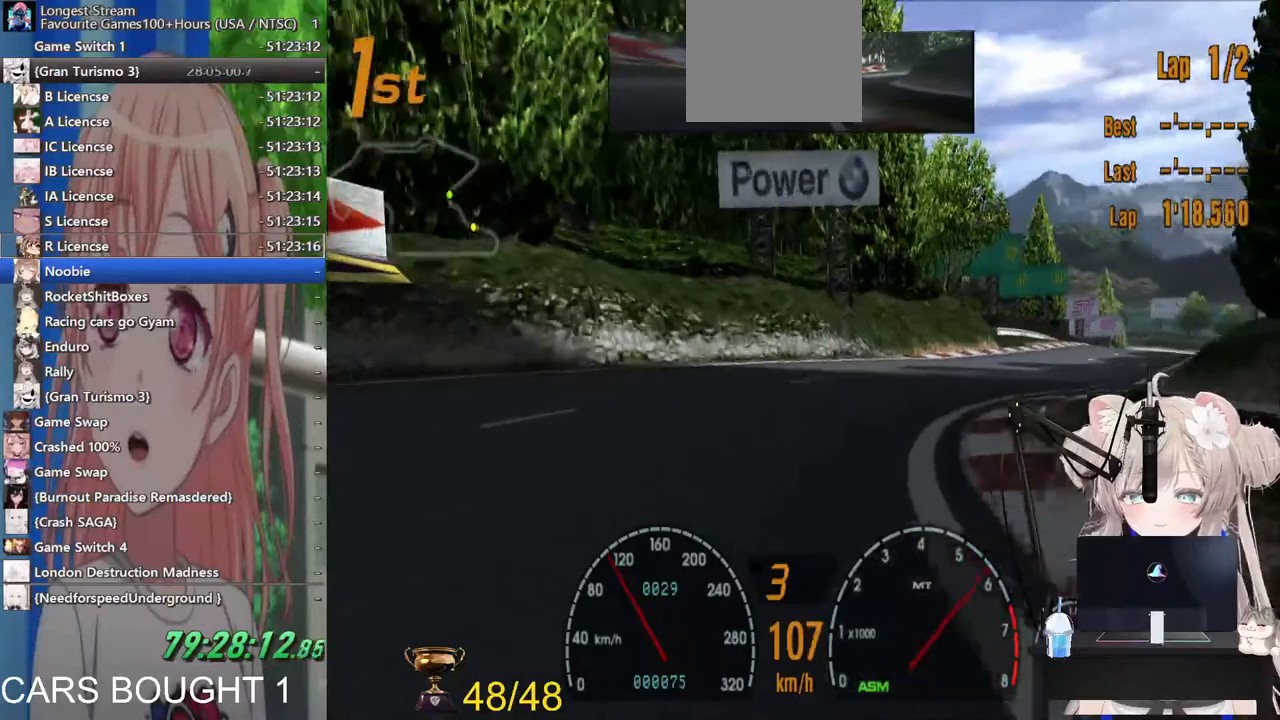
{"buttons": [], "left_stick": "right", "right_stick": "center", "events": []}
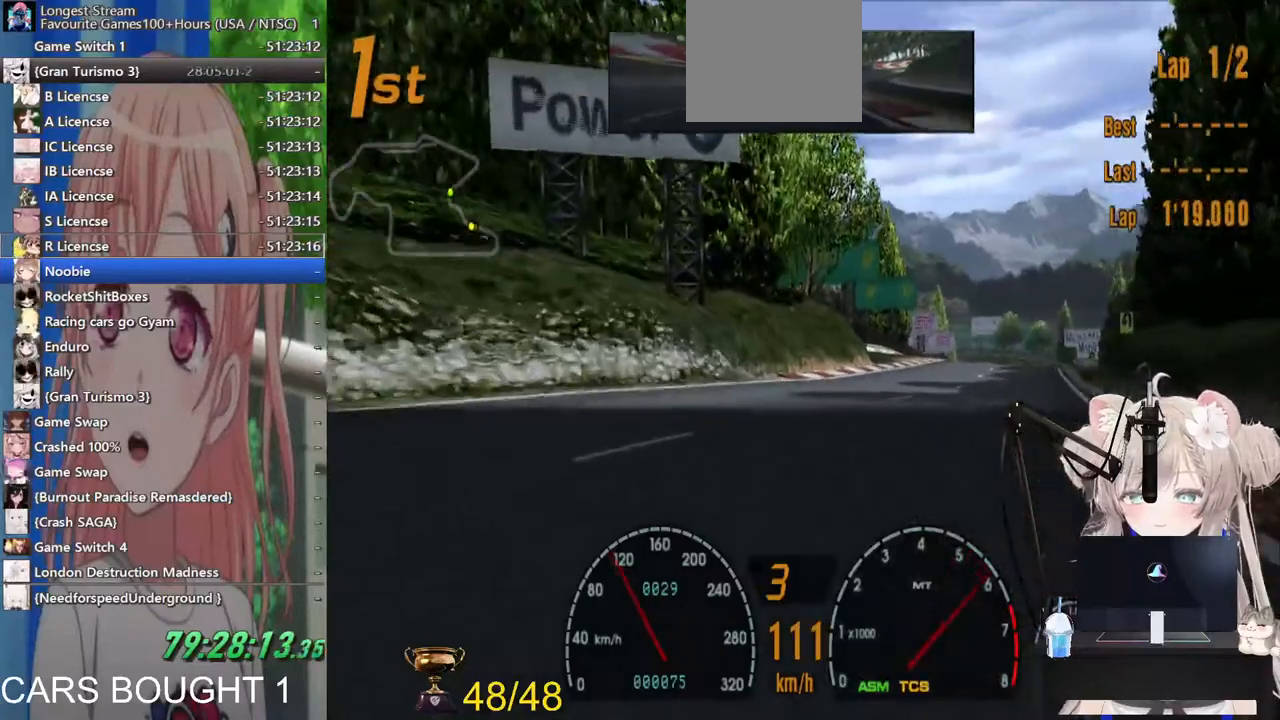
{"buttons": [], "left_stick": "right", "right_stick": "center", "events": []}
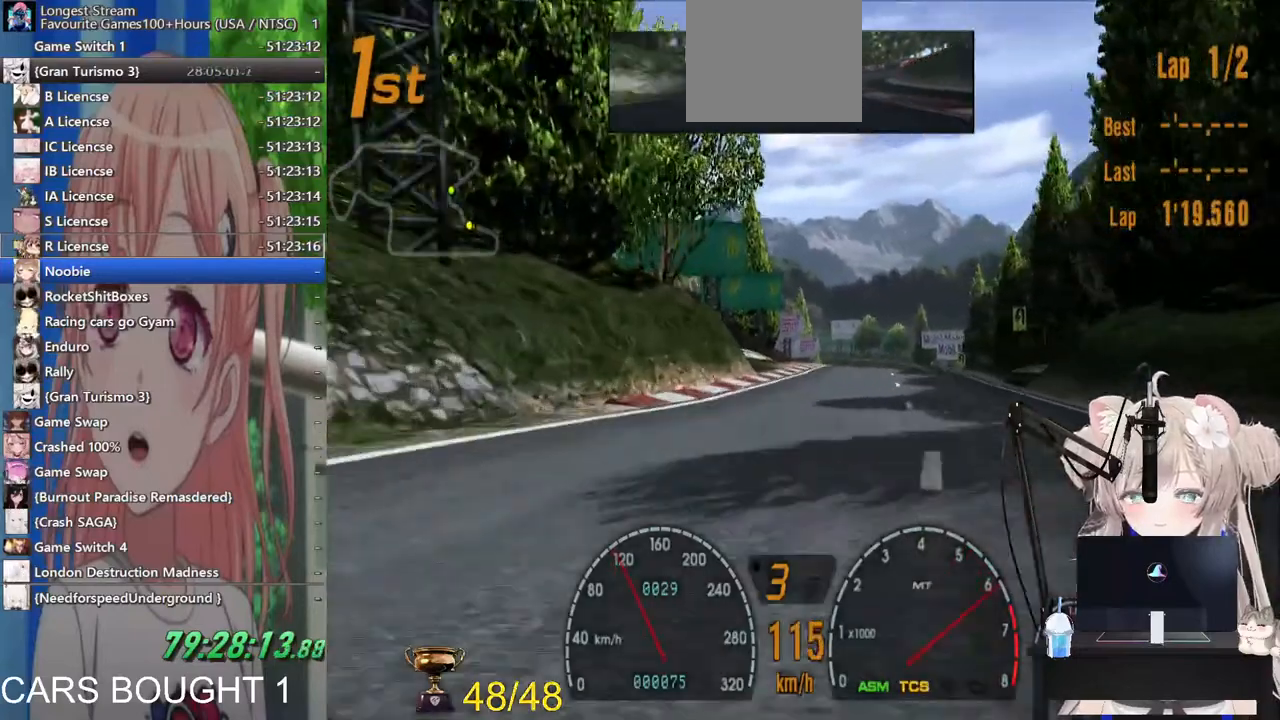
{"buttons": [], "left_stick": "center", "right_stick": "center", "events": [[500, "left_stick", "center"]]}
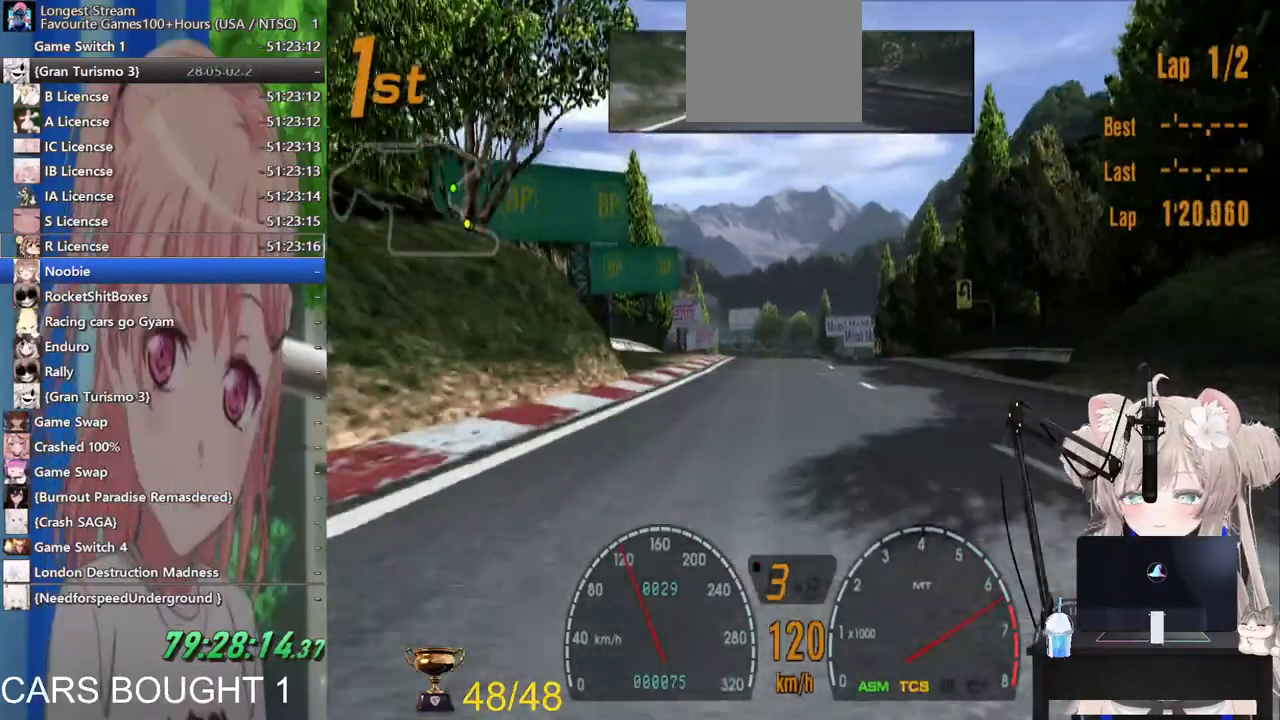
{"buttons": [], "left_stick": "center", "right_stick": "center", "events": []}
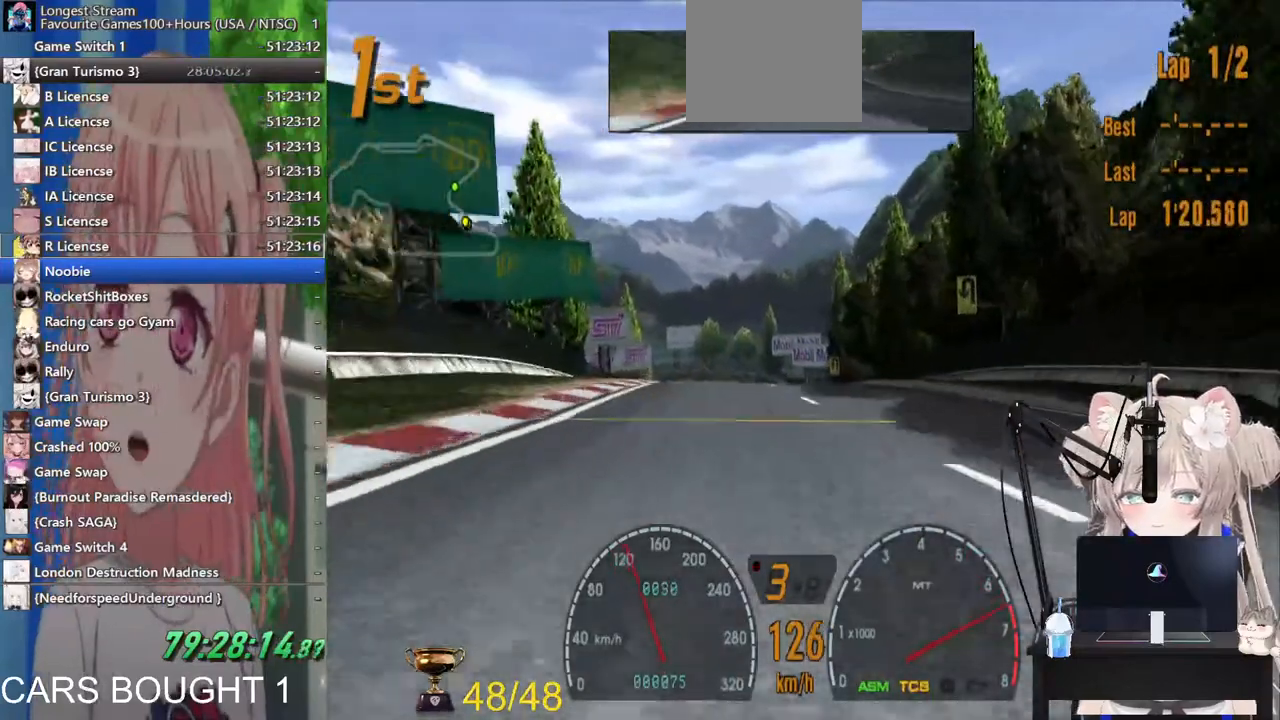
{"buttons": [], "left_stick": "center", "right_stick": "center", "events": [[33, "CROSS", "down"], [200, "CROSS", "up"]]}
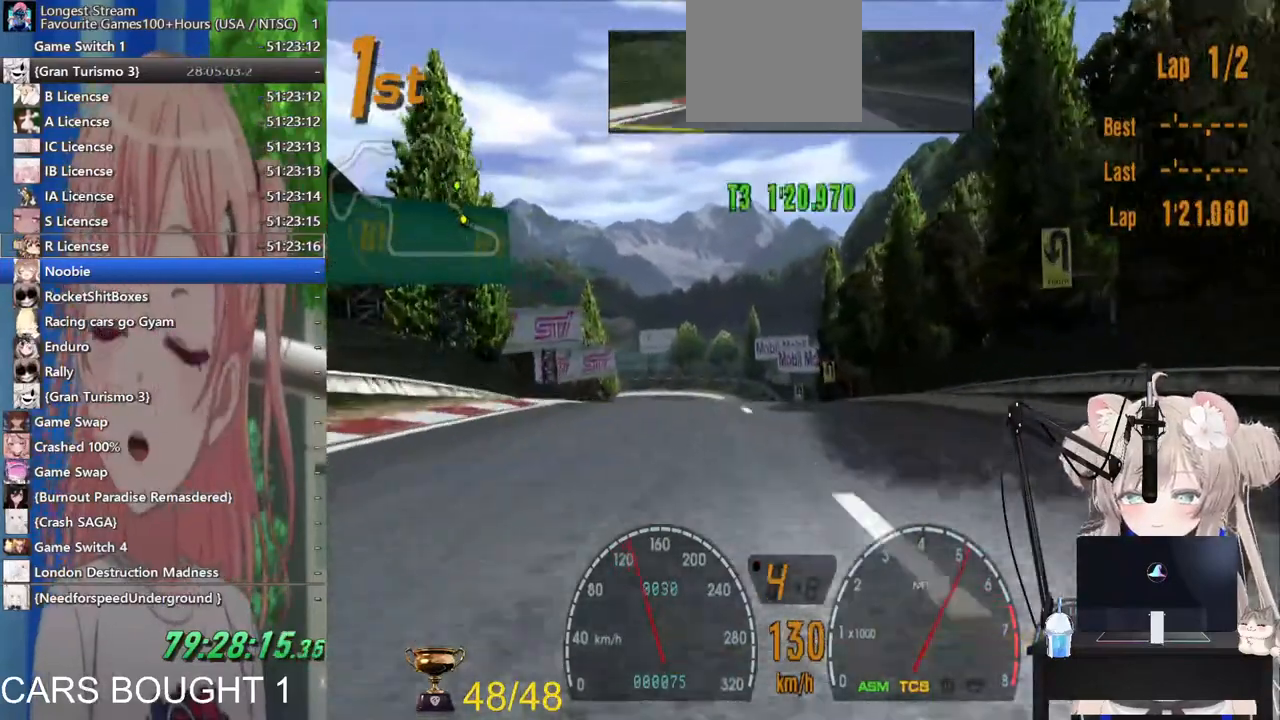
{"buttons": [], "left_stick": "center", "right_stick": "center", "events": []}
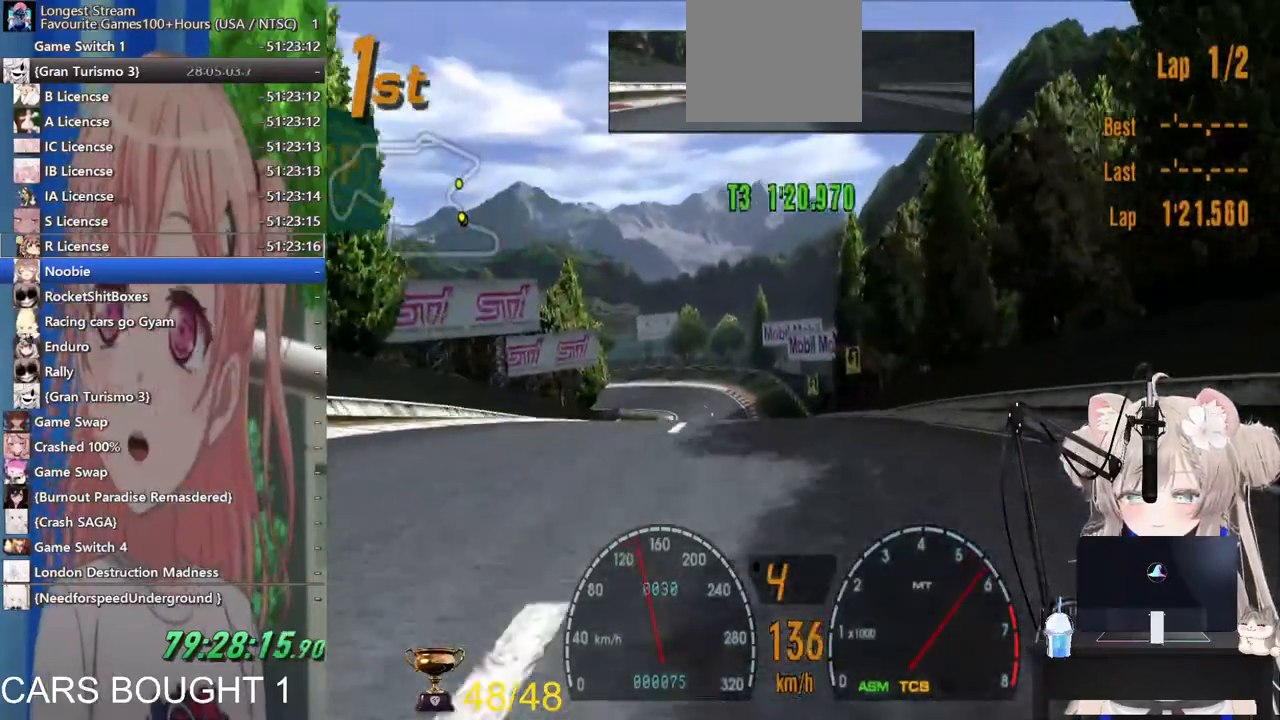
{"buttons": [], "left_stick": "center", "right_stick": "center", "events": []}
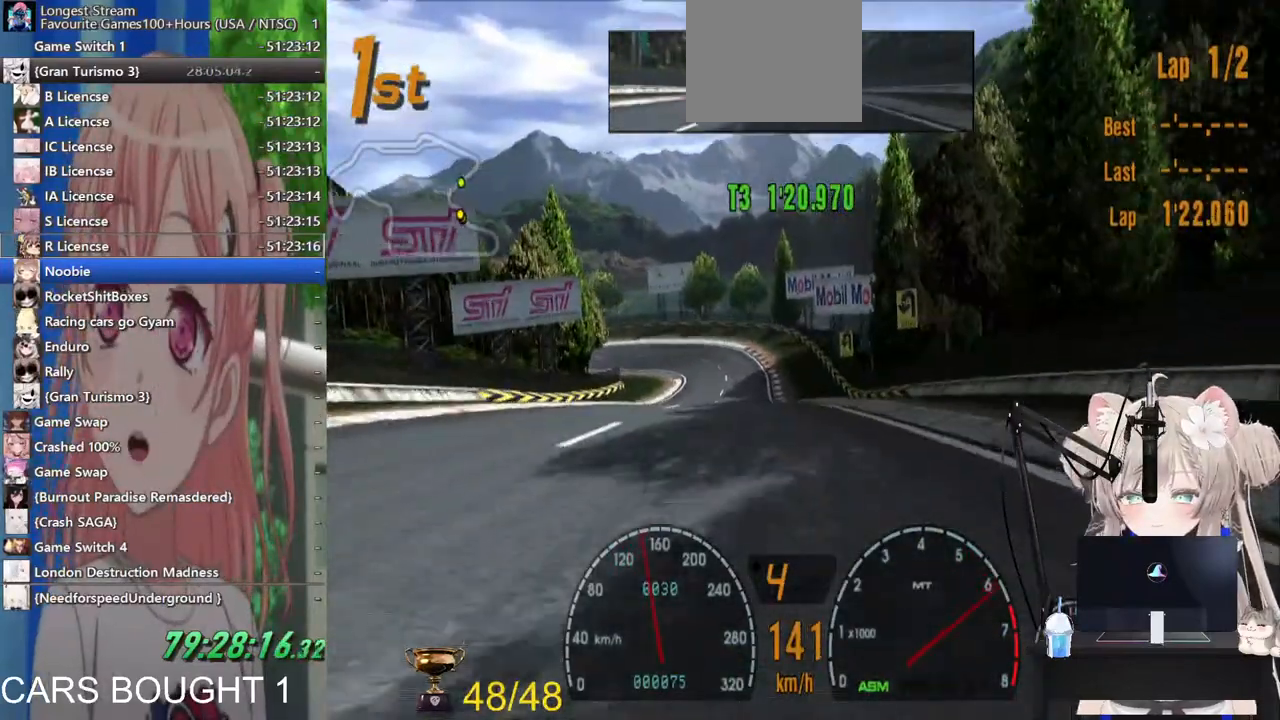
{"buttons": [], "left_stick": "center", "right_stick": "center", "events": [[17, "L1", "down"], [433, "L1", "up"]]}
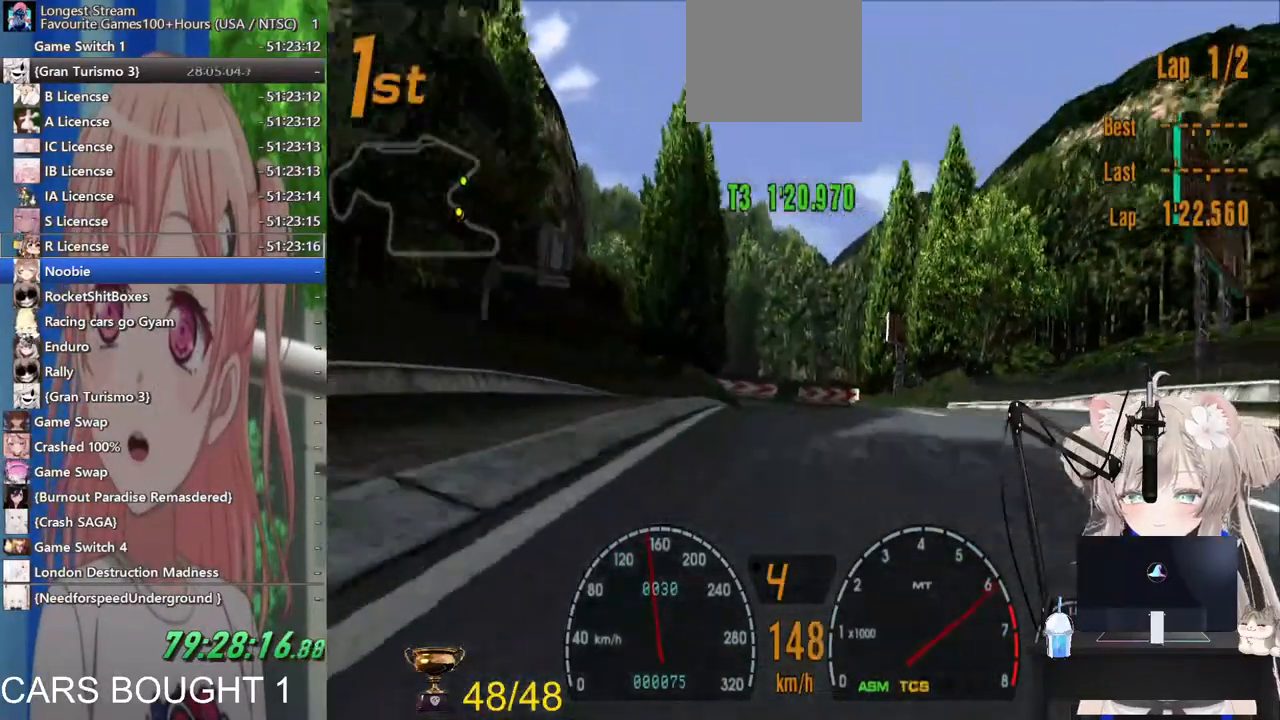
{"buttons": [], "left_stick": "center", "right_stick": "center", "events": []}
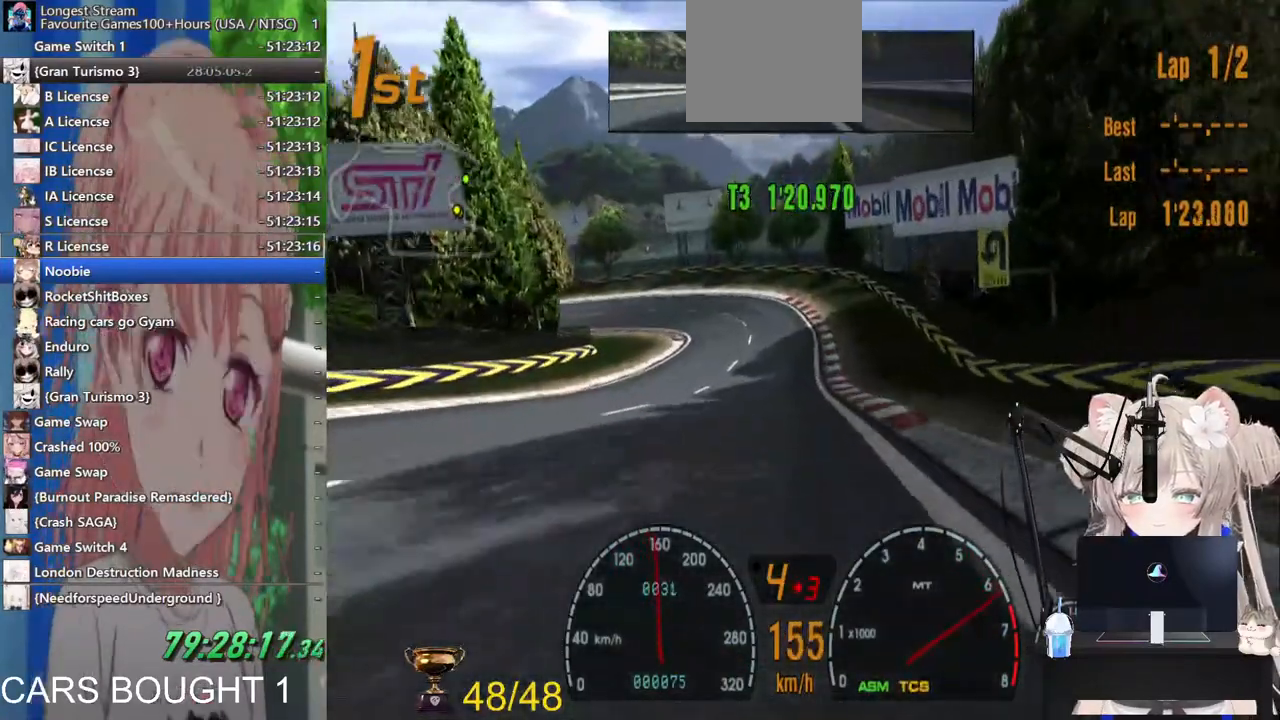
{"buttons": [], "left_stick": "center", "right_stick": "center", "events": []}
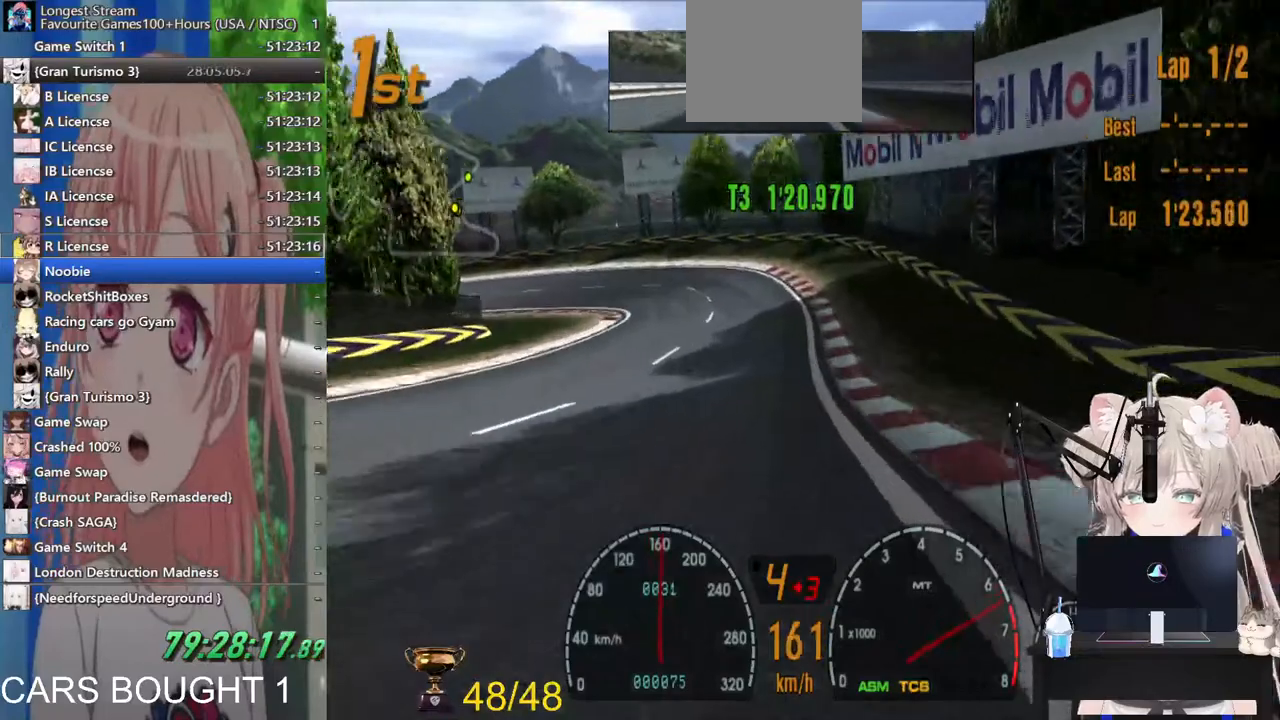
{"buttons": ["SQUARE", "L2"], "left_stick": "center", "right_stick": "center", "events": [[183, "left_stick", "left"], [367, "SQUARE", "down"], [383, "L2", "down"], [450, "left_stick", "center"]]}
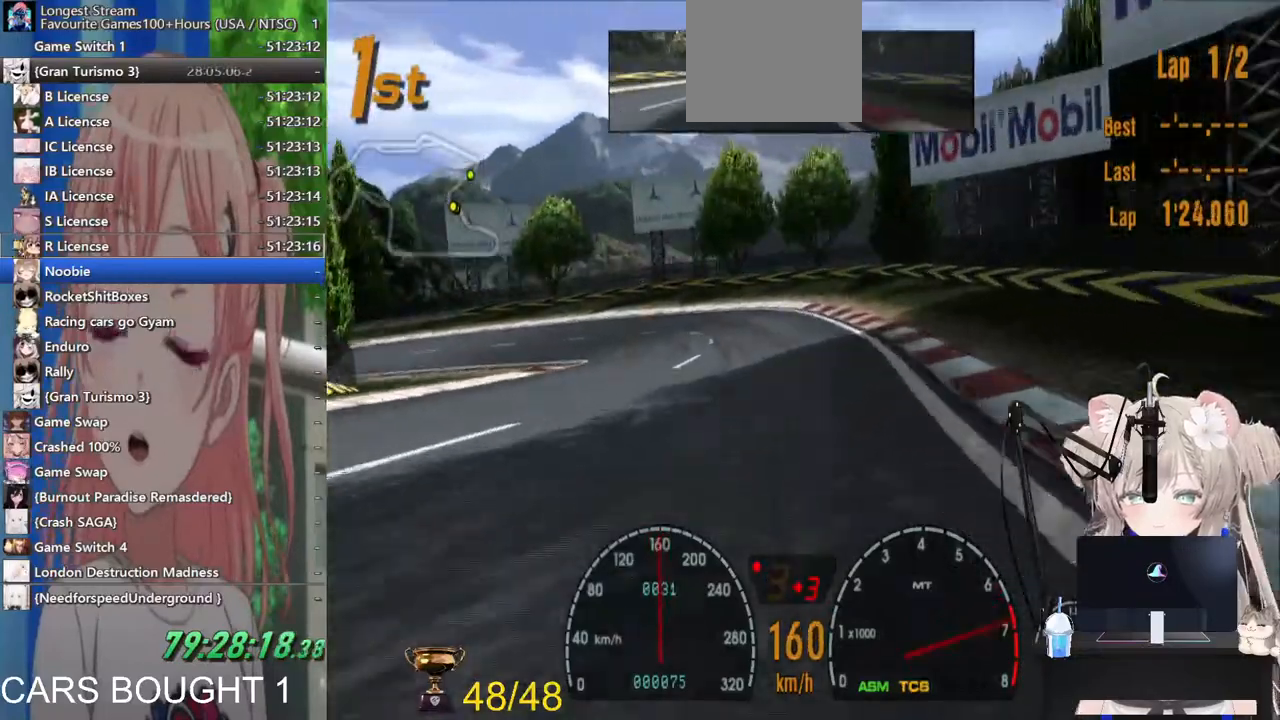
{"buttons": [], "left_stick": "center", "right_stick": "center", "events": [[100, "SQUARE", "up"], [317, "L2", "up"]]}
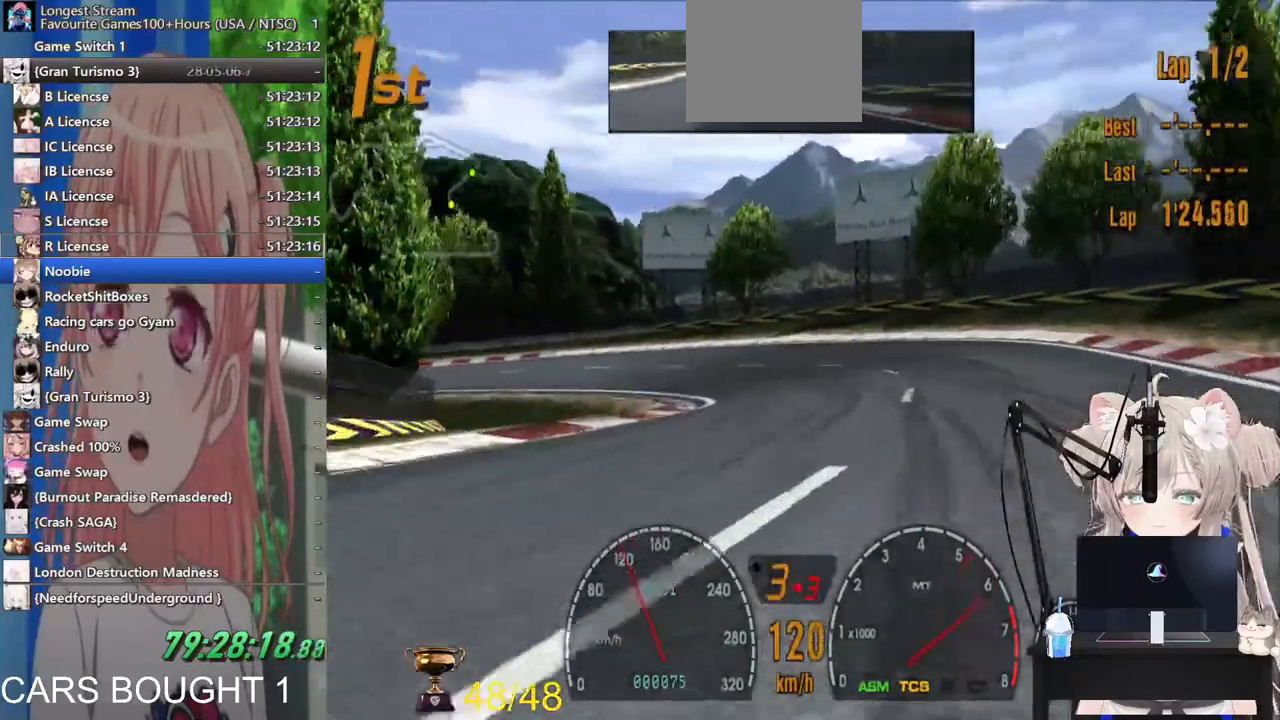
{"buttons": ["L2"], "left_stick": "left", "right_stick": "center", "events": [[100, "left_stick", "left"], [400, "L2", "down"]]}
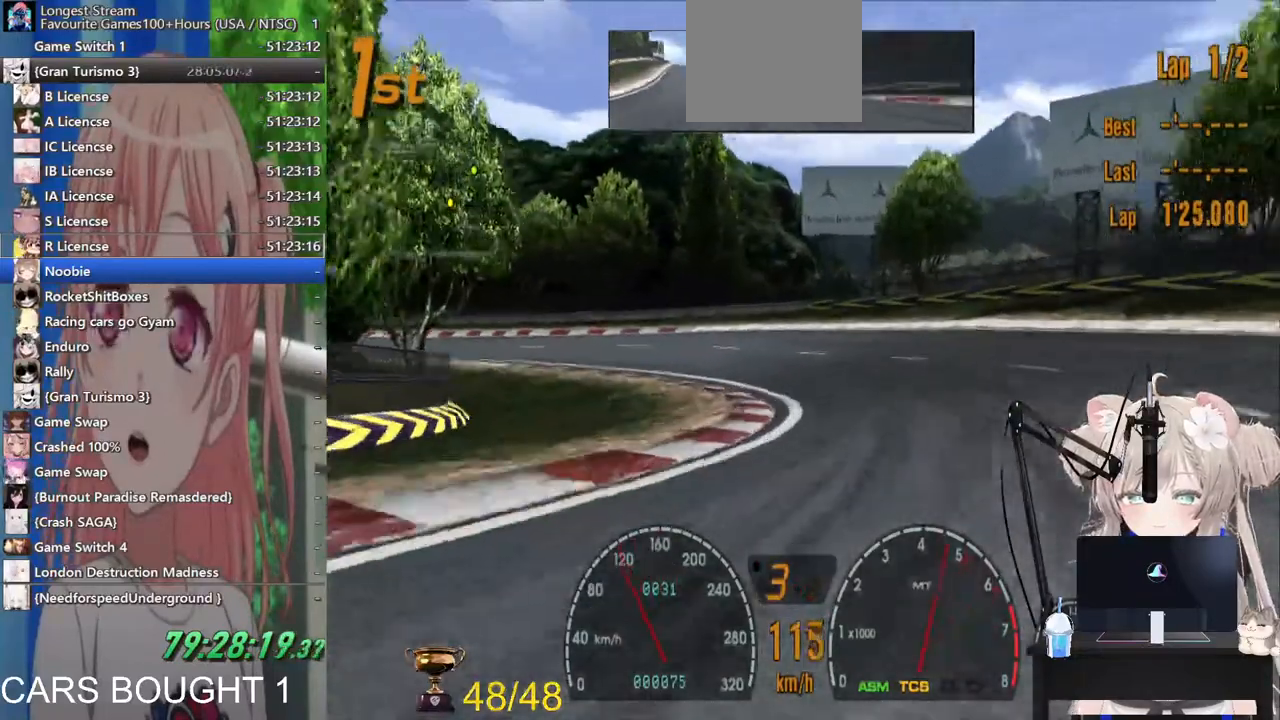
{"buttons": [], "left_stick": "left", "right_stick": "center", "events": [[100, "L2", "up"]]}
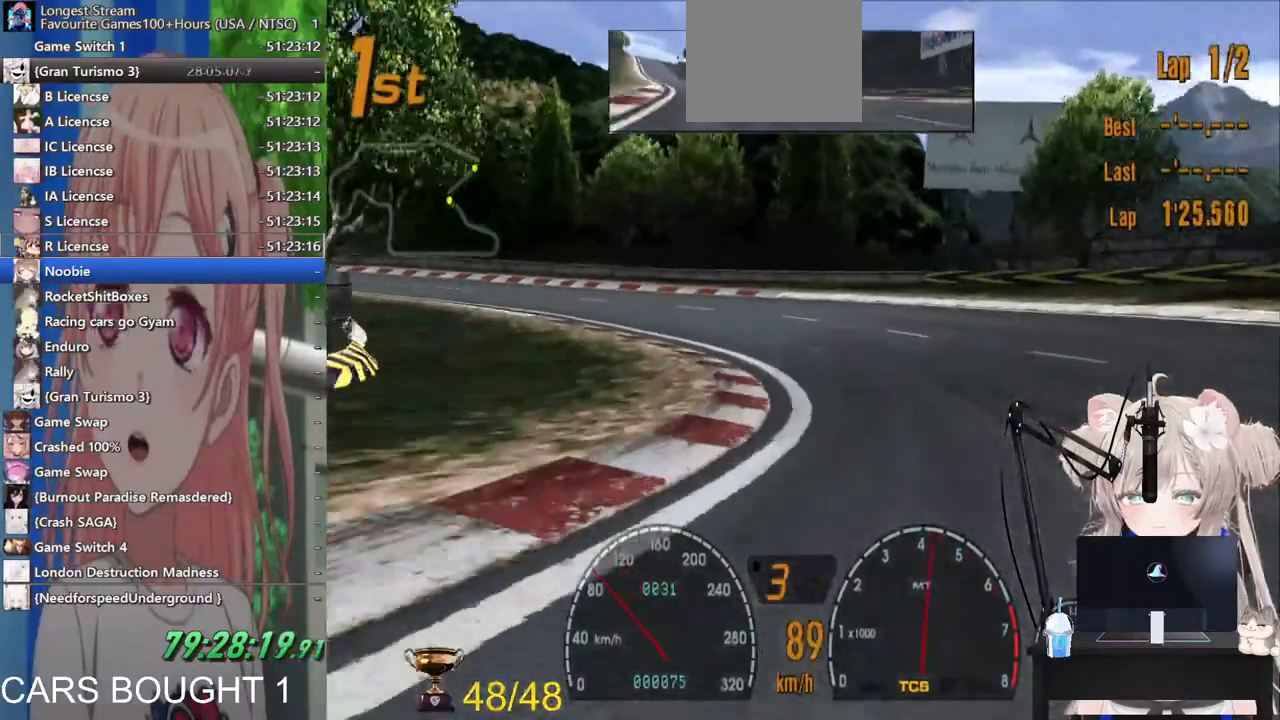
{"buttons": [], "left_stick": "left", "right_stick": "center", "events": []}
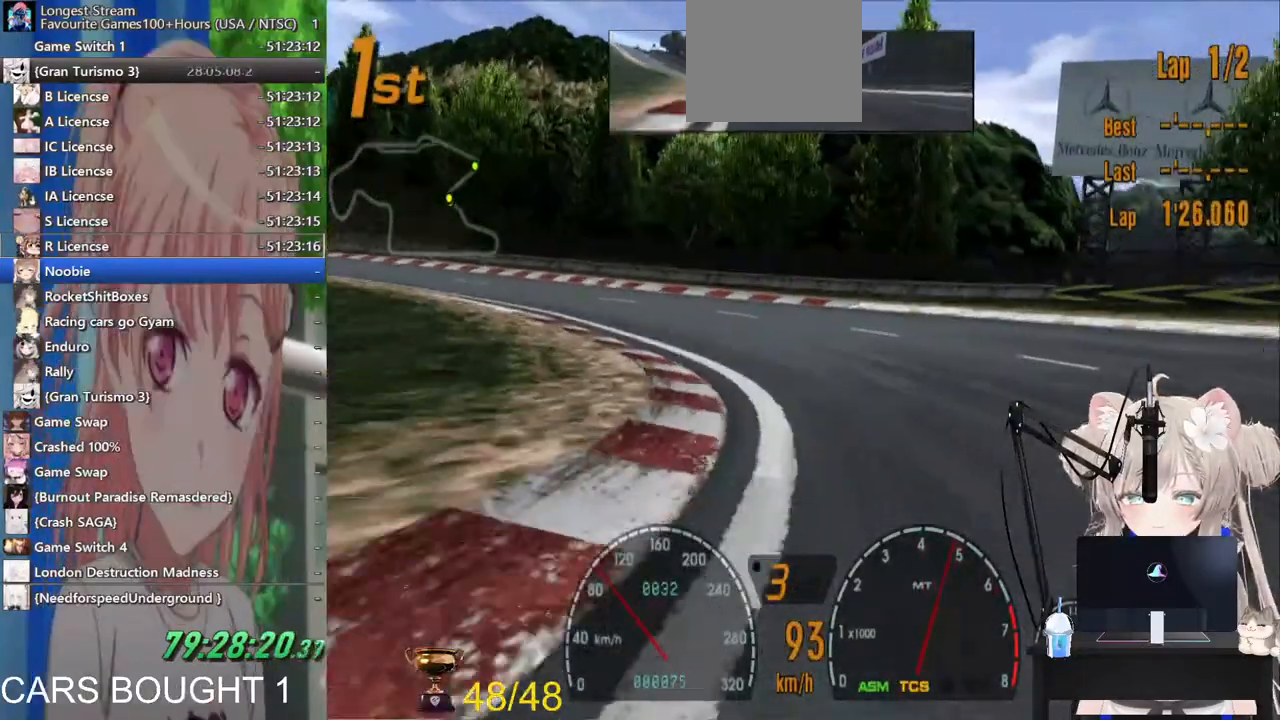
{"buttons": [], "left_stick": "left", "right_stick": "center", "events": [[233, "SQUARE", "down"], [433, "SQUARE", "up"]]}
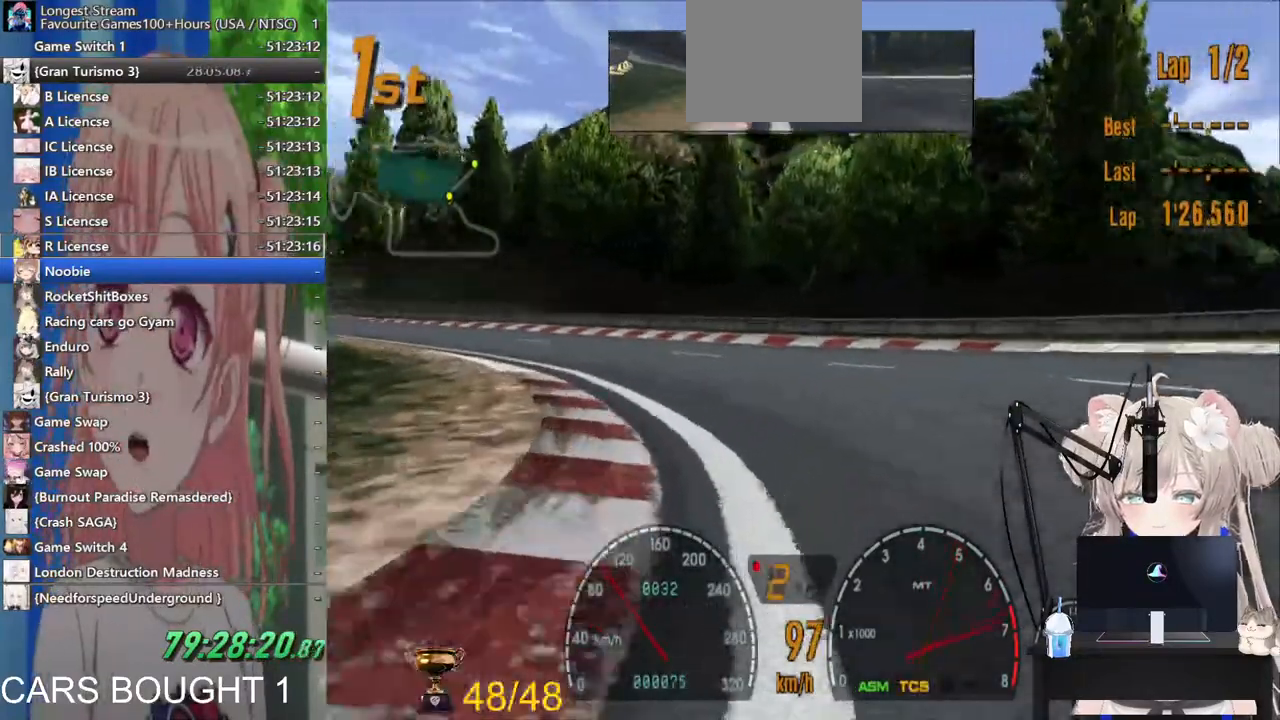
{"buttons": [], "left_stick": "left", "right_stick": "center", "events": [[267, "CROSS", "down"], [467, "CROSS", "up"]]}